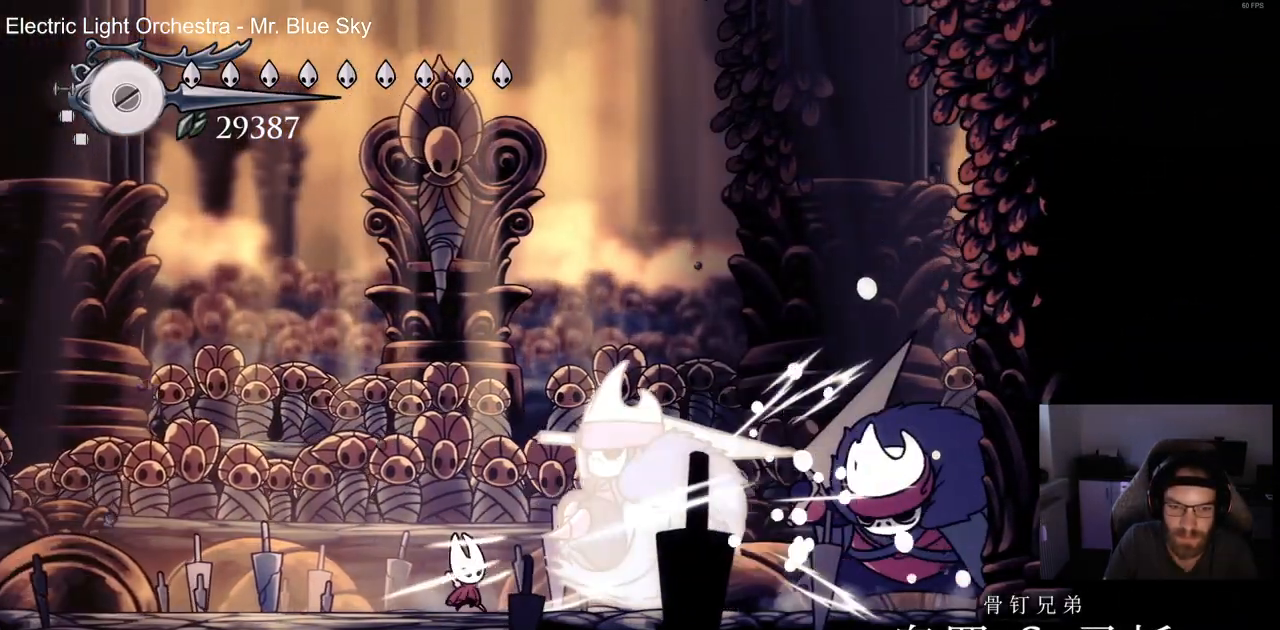
Gameplay with a controller (PlayStation layout); each line is a JSON object with the inputs held at the frame after it. "events" lists button and stick changes between this image and that frame as [ms after this image, input, new state], when the widget could be followed in between. Not read: DPAD_UP.
{"buttons": ["DPAD_LEFT"], "left_stick": "center", "right_stick": "center", "events": [[67, "SQUARE", "down"], [83, "DPAD_RIGHT", "down"], [183, "DPAD_RIGHT", "up"], [183, "SQUARE", "up"], [267, "DPAD_LEFT", "down"]]}
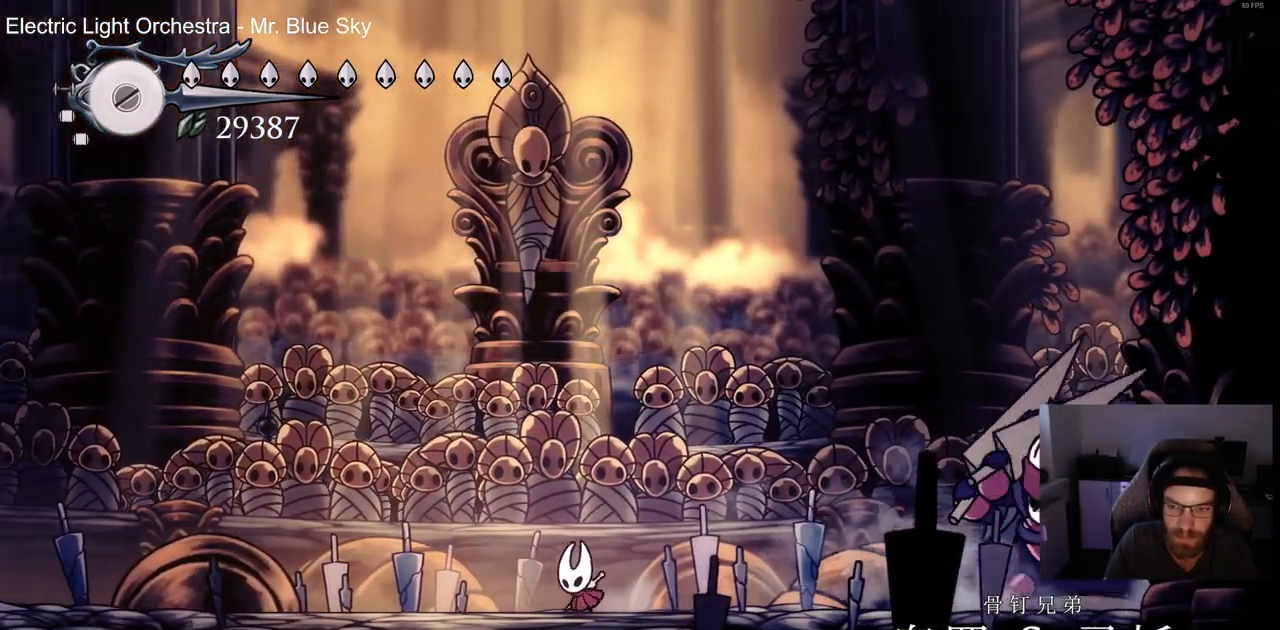
{"buttons": ["R2", "DPAD_LEFT"], "left_stick": "center", "right_stick": "center", "events": [[483, "R2", "down"]]}
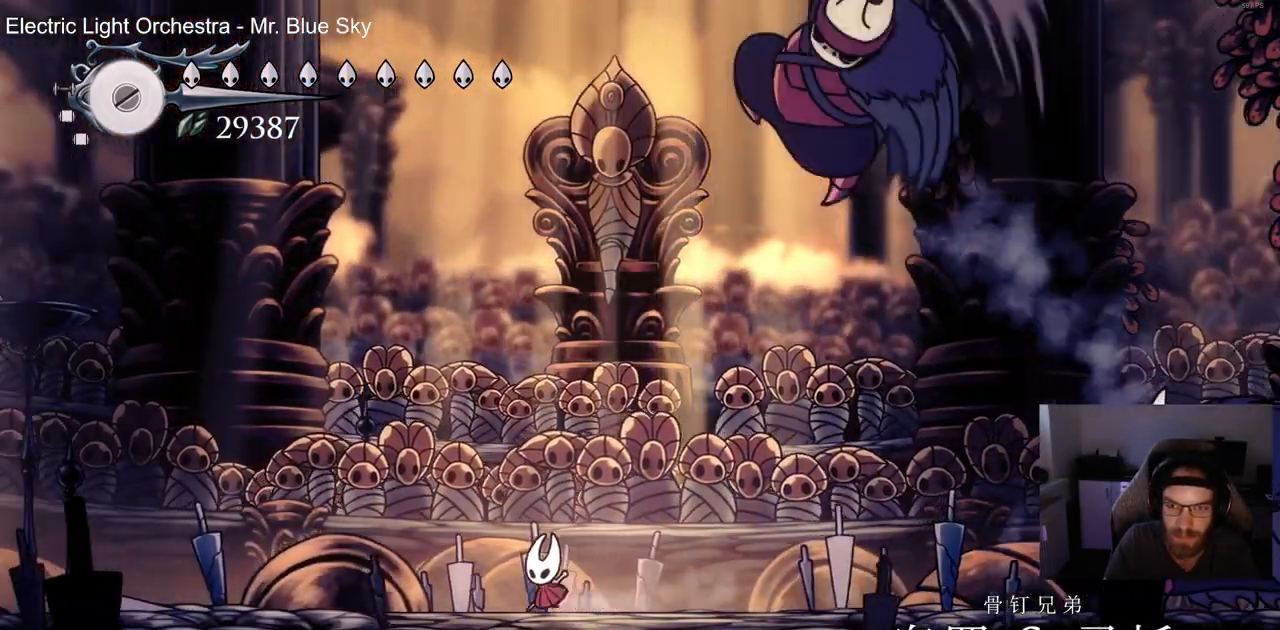
{"buttons": ["R1"], "left_stick": "center", "right_stick": "center", "events": [[117, "DPAD_LEFT", "up"], [150, "R2", "up"], [233, "DPAD_RIGHT", "down"], [400, "DPAD_RIGHT", "up"], [400, "R1", "down"]]}
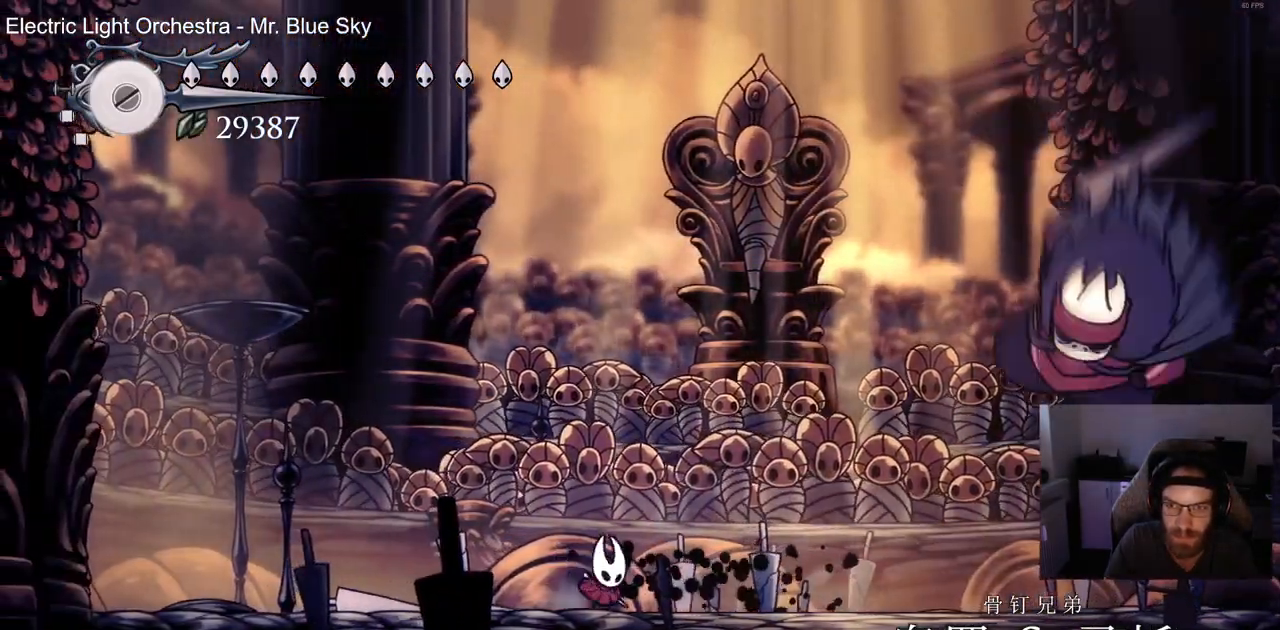
{"buttons": [], "left_stick": "center", "right_stick": "center", "events": [[17, "R1", "up"], [267, "R1", "down"], [383, "R1", "up"]]}
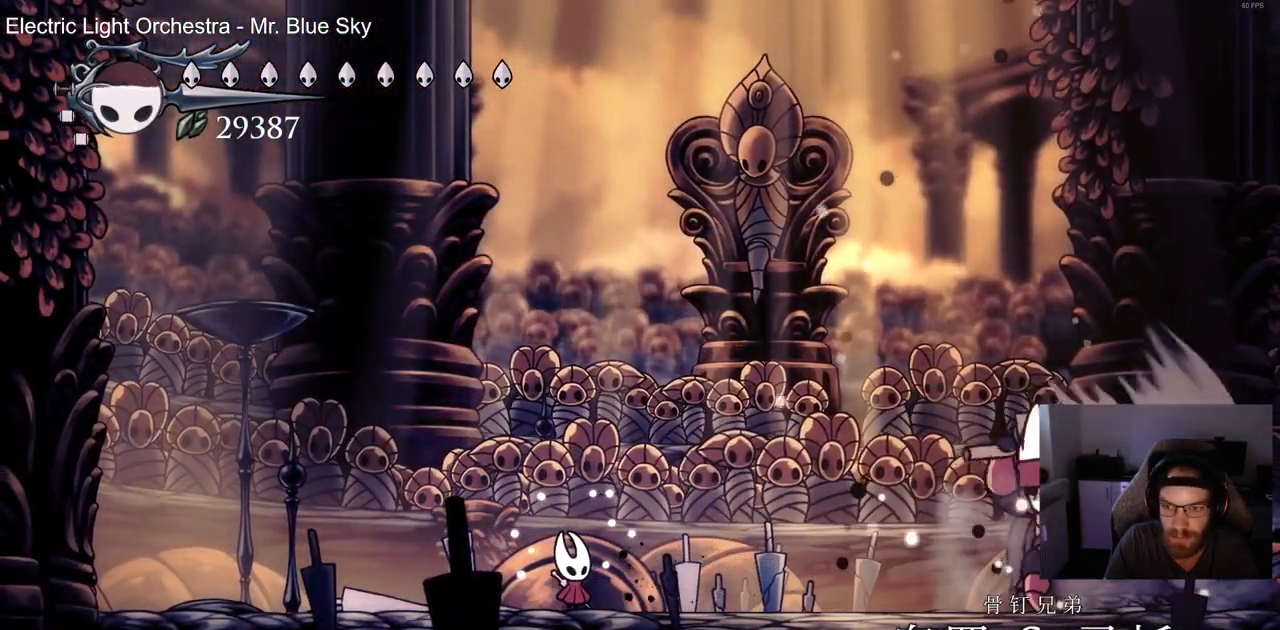
{"buttons": ["DPAD_RIGHT"], "left_stick": "center", "right_stick": "center", "events": [[300, "DPAD_RIGHT", "down"]]}
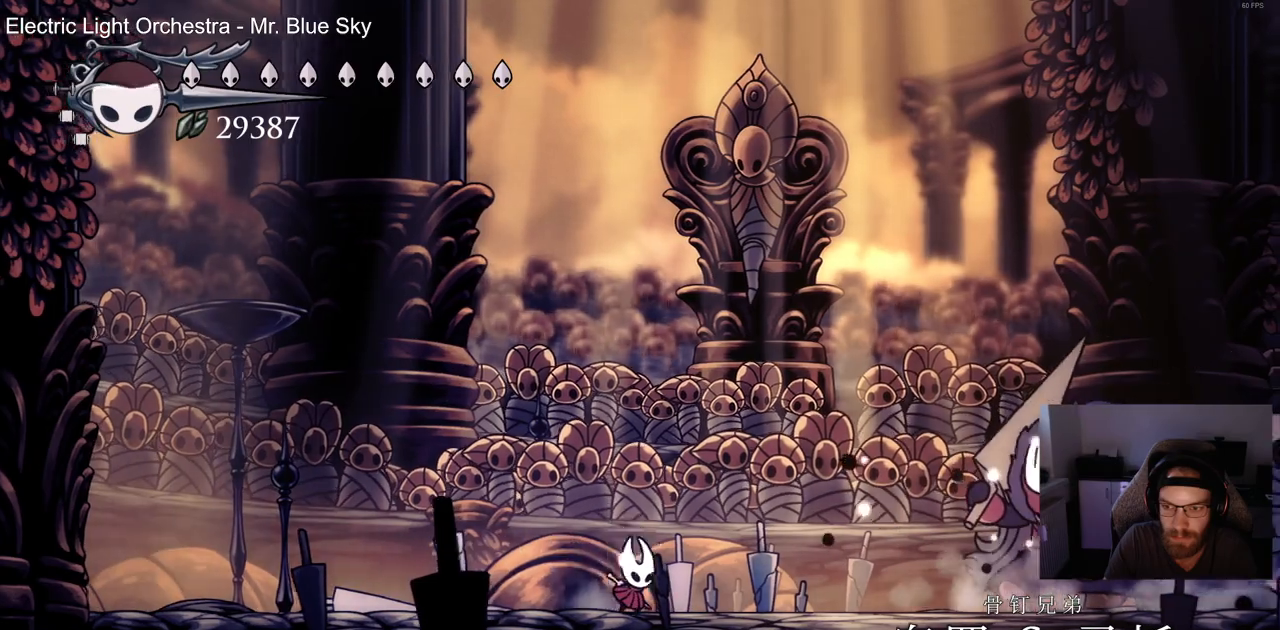
{"buttons": ["DPAD_LEFT"], "left_stick": "center", "right_stick": "center", "events": [[50, "DPAD_RIGHT", "up"], [167, "DPAD_LEFT", "down"]]}
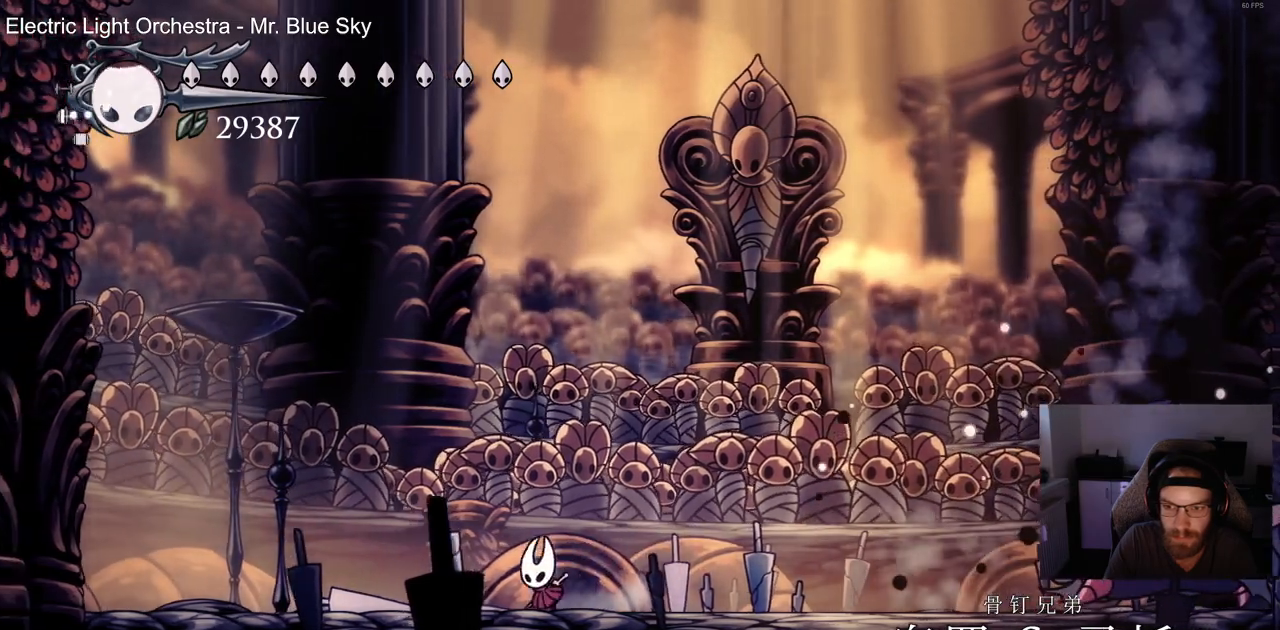
{"buttons": [], "left_stick": "center", "right_stick": "center", "events": [[183, "DPAD_LEFT", "up"]]}
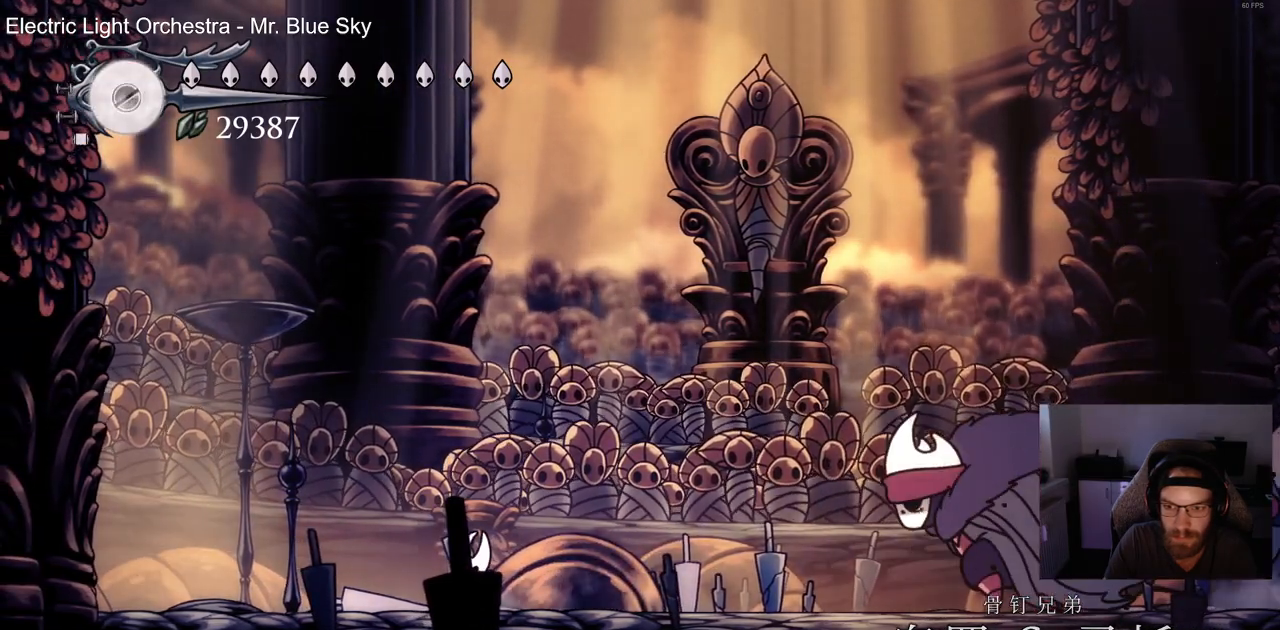
{"buttons": [], "left_stick": "center", "right_stick": "center", "events": []}
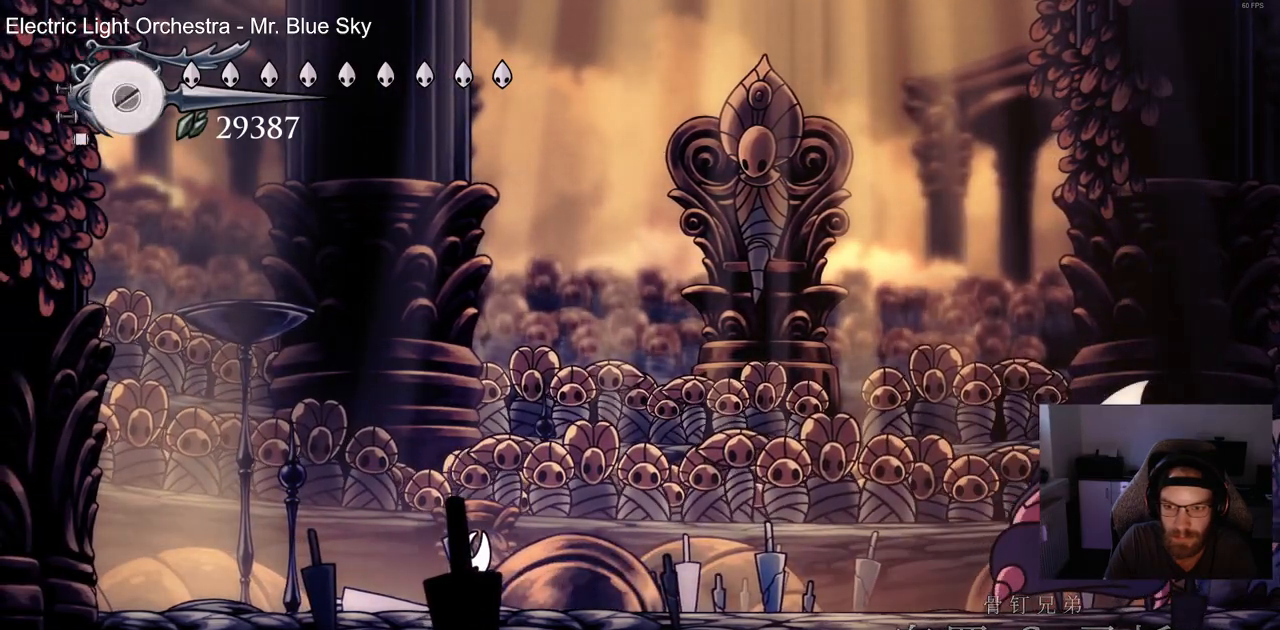
{"buttons": ["DPAD_RIGHT"], "left_stick": "center", "right_stick": "center", "events": [[17, "DPAD_RIGHT", "down"], [50, "R2", "down"], [250, "R2", "up"]]}
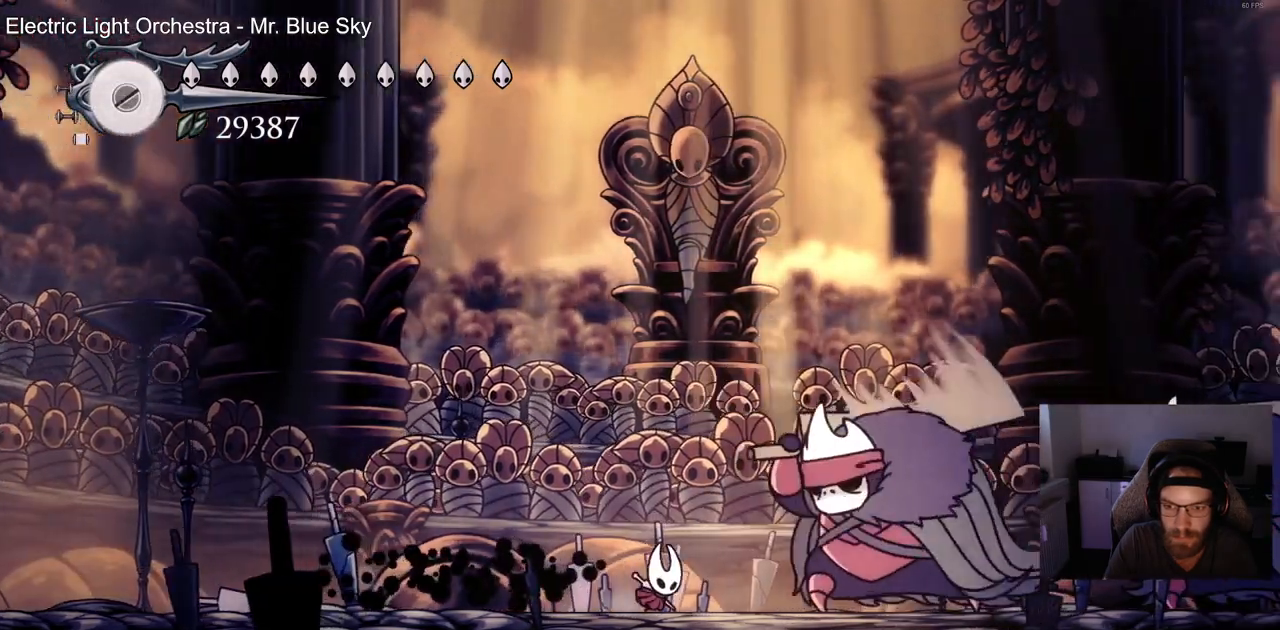
{"buttons": ["DPAD_LEFT"], "left_stick": "center", "right_stick": "center", "events": [[33, "SQUARE", "down"], [150, "DPAD_RIGHT", "up"], [183, "SQUARE", "up"], [233, "DPAD_RIGHT", "down"], [283, "SQUARE", "down"], [400, "DPAD_RIGHT", "up"], [417, "SQUARE", "up"], [500, "DPAD_LEFT", "down"]]}
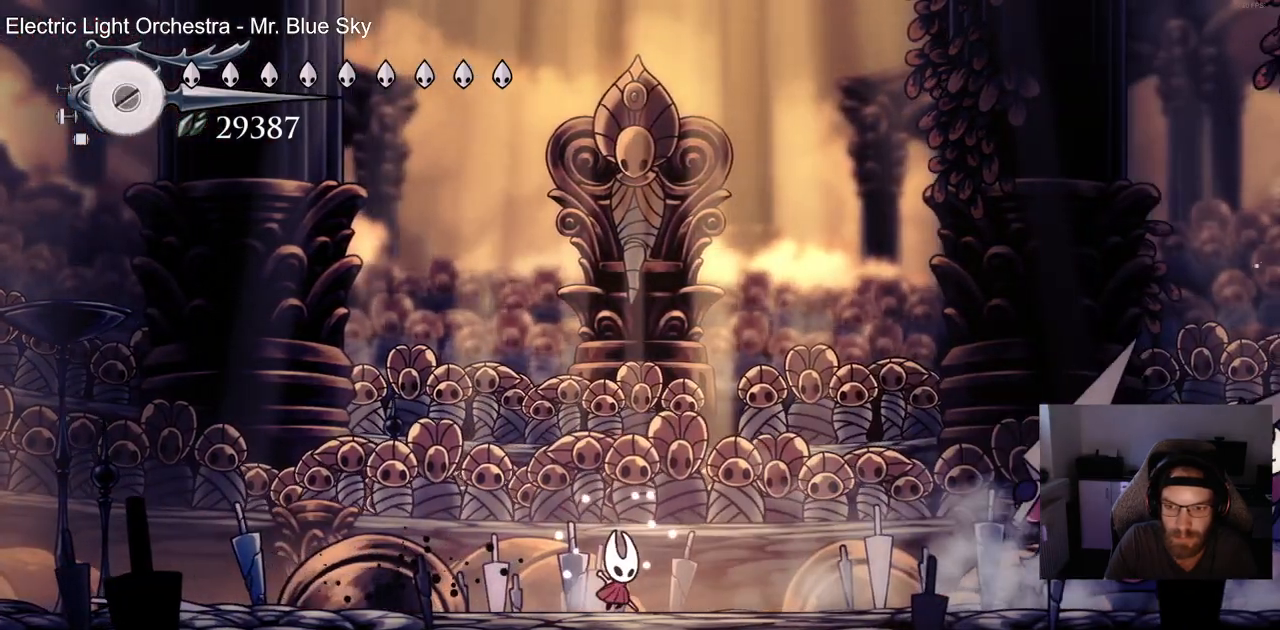
{"buttons": [], "left_stick": "center", "right_stick": "center", "events": [[100, "R2", "down"], [317, "R2", "up"], [383, "DPAD_LEFT", "up"], [383, "R2", "down"], [433, "R2", "up"]]}
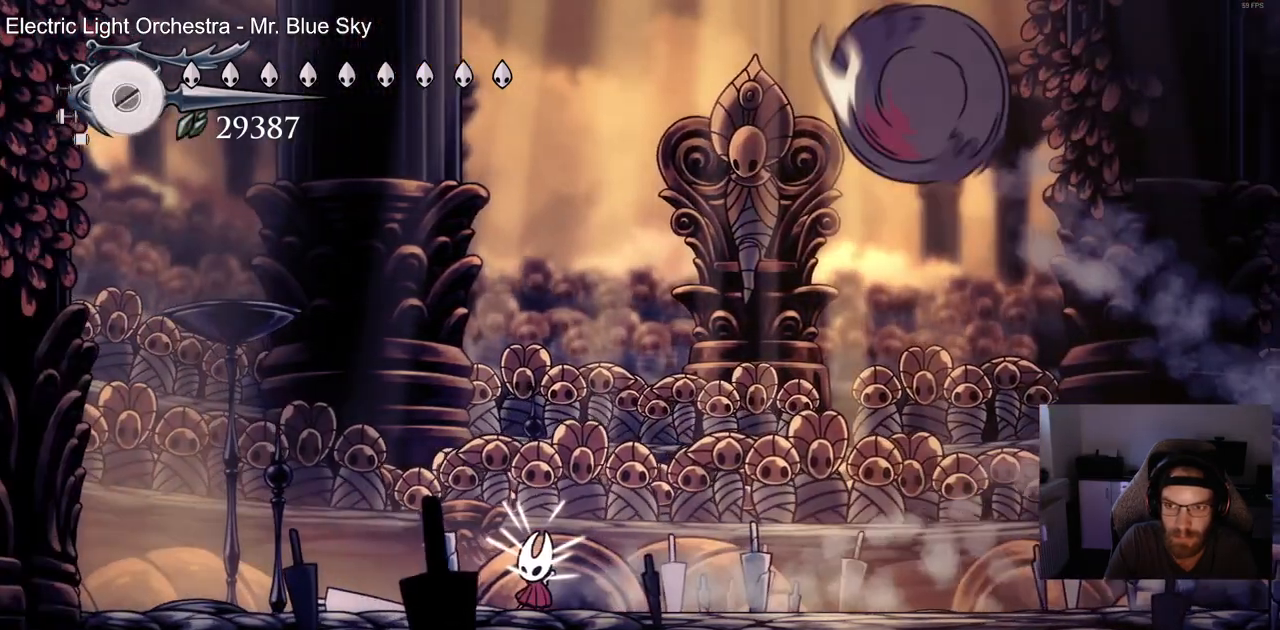
{"buttons": ["DPAD_RIGHT"], "left_stick": "center", "right_stick": "center", "events": [[67, "DPAD_LEFT", "down"], [367, "DPAD_LEFT", "up"], [500, "DPAD_RIGHT", "down"]]}
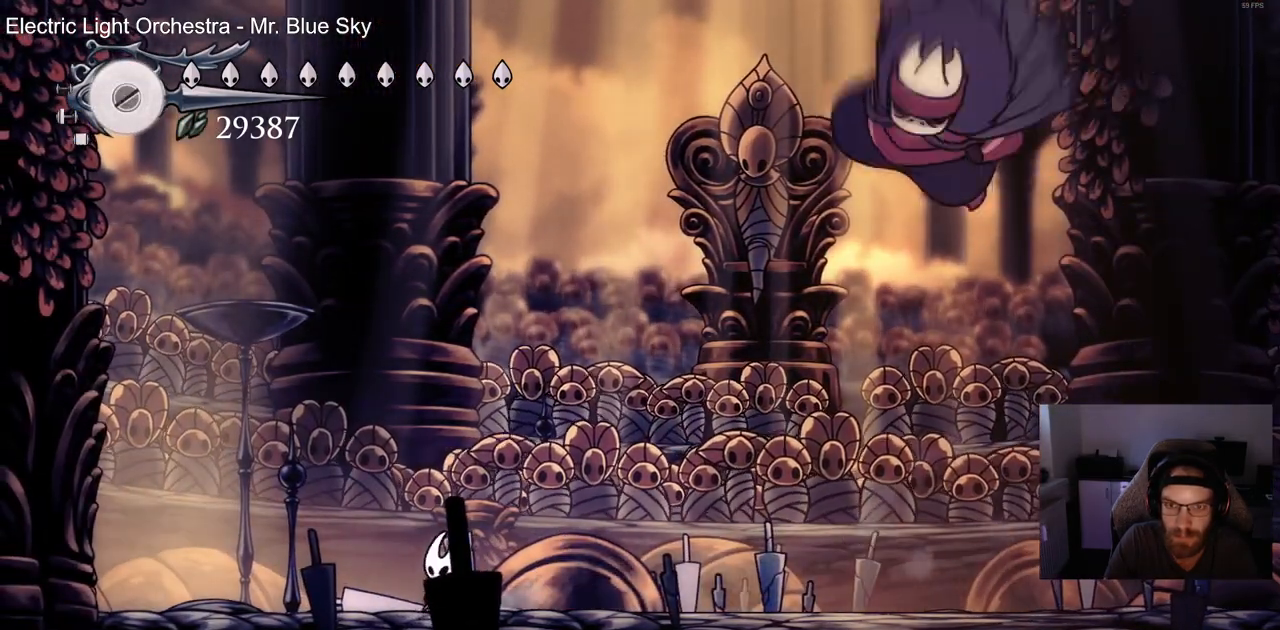
{"buttons": ["SQUARE"], "left_stick": "center", "right_stick": "center", "events": [[117, "R2", "down"], [283, "R2", "up"], [383, "SQUARE", "down"], [450, "DPAD_RIGHT", "up"]]}
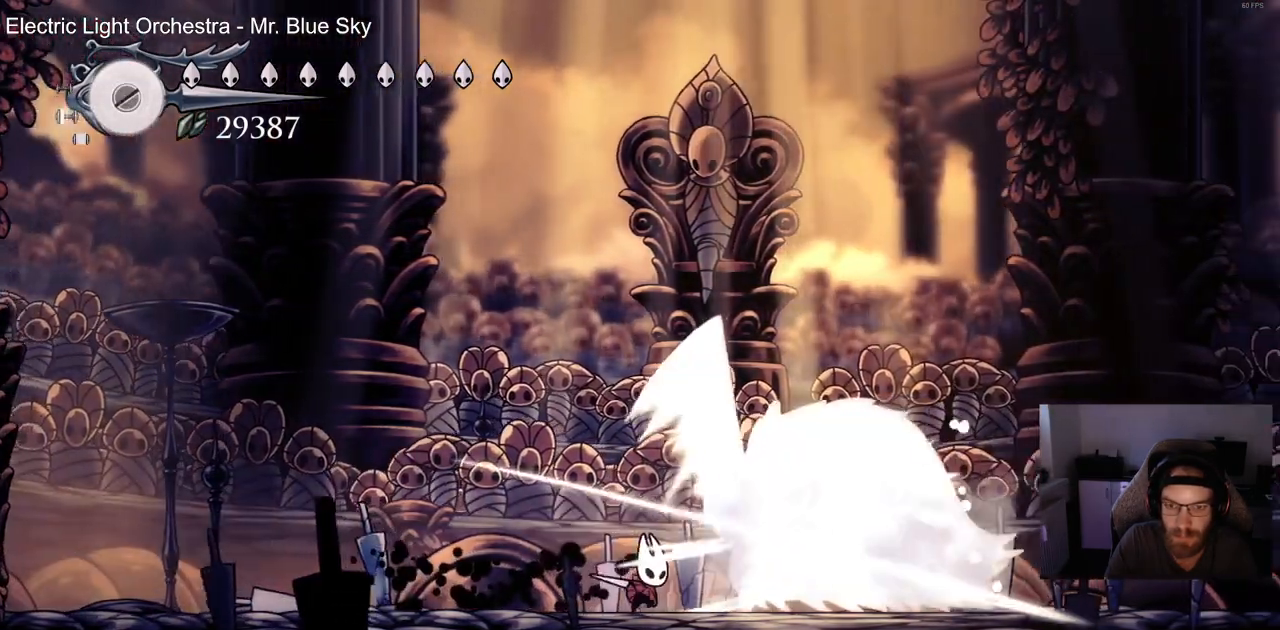
{"buttons": ["DPAD_RIGHT"], "left_stick": "center", "right_stick": "center", "events": [[50, "DPAD_RIGHT", "down"], [50, "SQUARE", "up"], [150, "SQUARE", "down"], [217, "DPAD_RIGHT", "up"], [267, "SQUARE", "up"], [283, "DPAD_RIGHT", "down"], [350, "SQUARE", "down"], [450, "SQUARE", "up"]]}
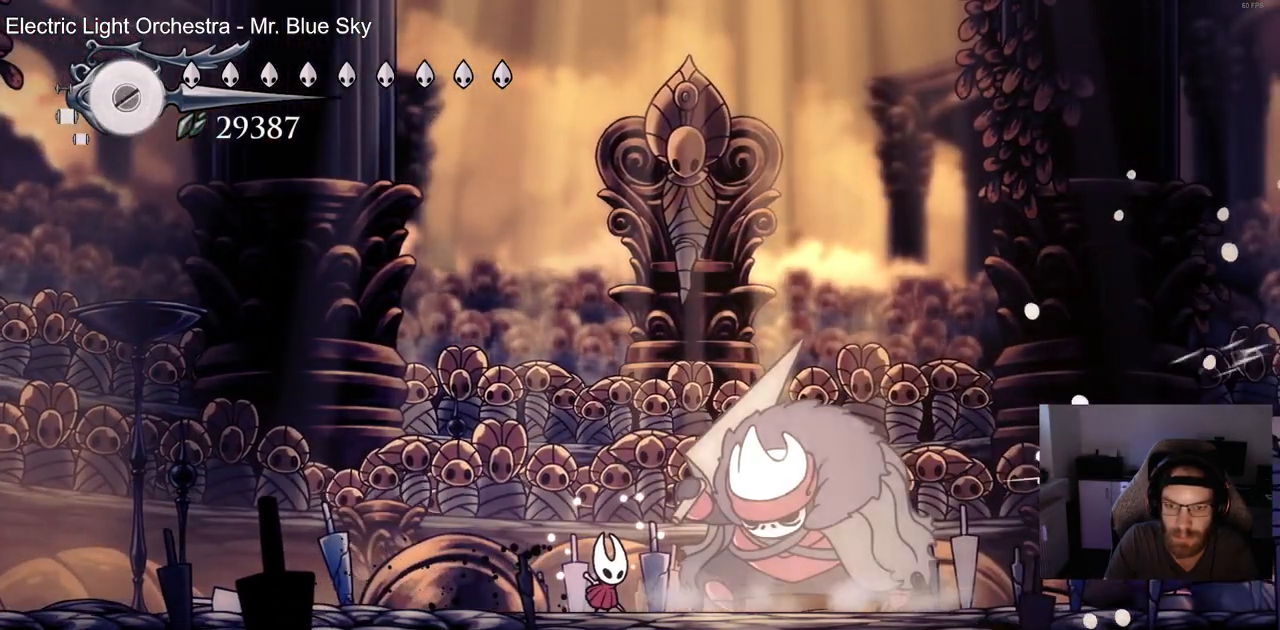
{"buttons": ["DPAD_LEFT"], "left_stick": "center", "right_stick": "center", "events": [[33, "SQUARE", "down"], [150, "DPAD_RIGHT", "up"], [150, "SQUARE", "up"], [217, "DPAD_LEFT", "down"], [233, "R2", "down"], [383, "R2", "up"]]}
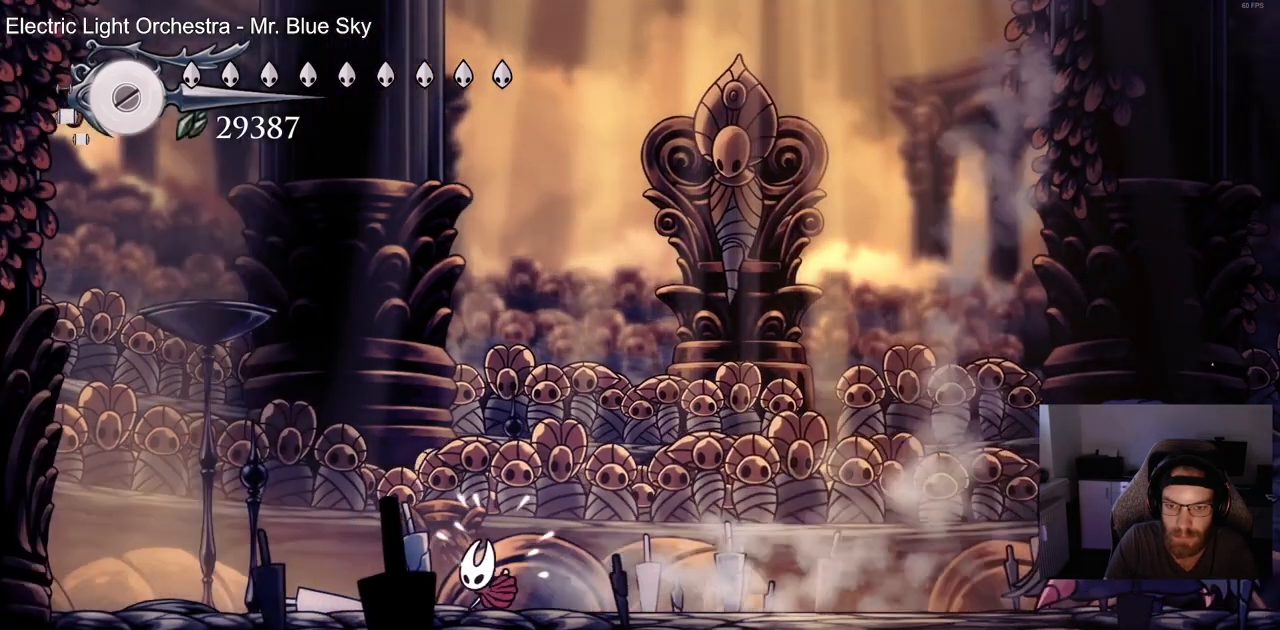
{"buttons": [], "left_stick": "center", "right_stick": "center", "events": [[100, "DPAD_LEFT", "up"]]}
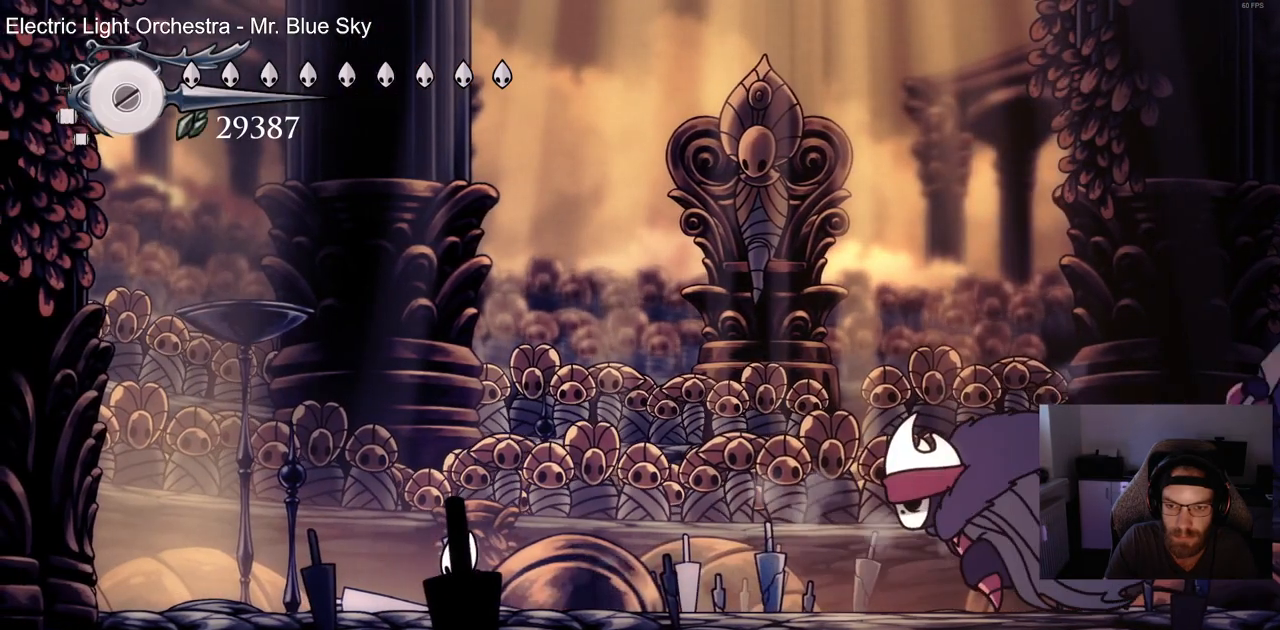
{"buttons": [], "left_stick": "center", "right_stick": "center", "events": []}
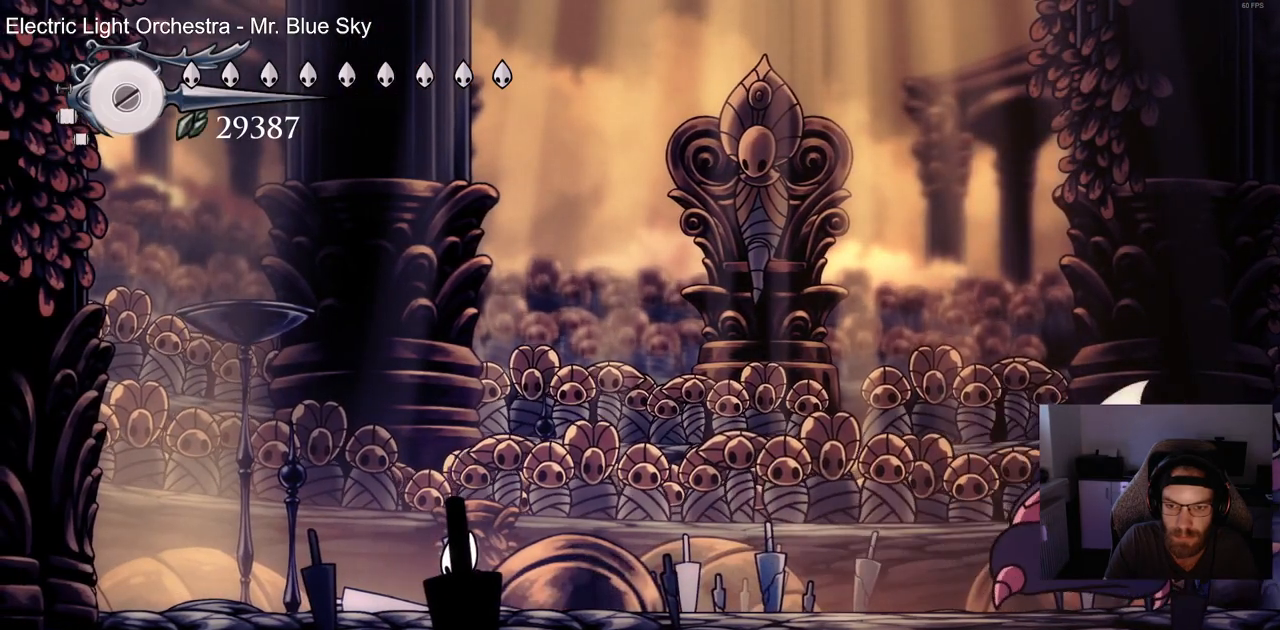
{"buttons": ["SQUARE", "DPAD_RIGHT"], "left_stick": "center", "right_stick": "center", "events": [[50, "DPAD_RIGHT", "down"], [83, "R2", "down"], [317, "R2", "up"], [450, "SQUARE", "down"]]}
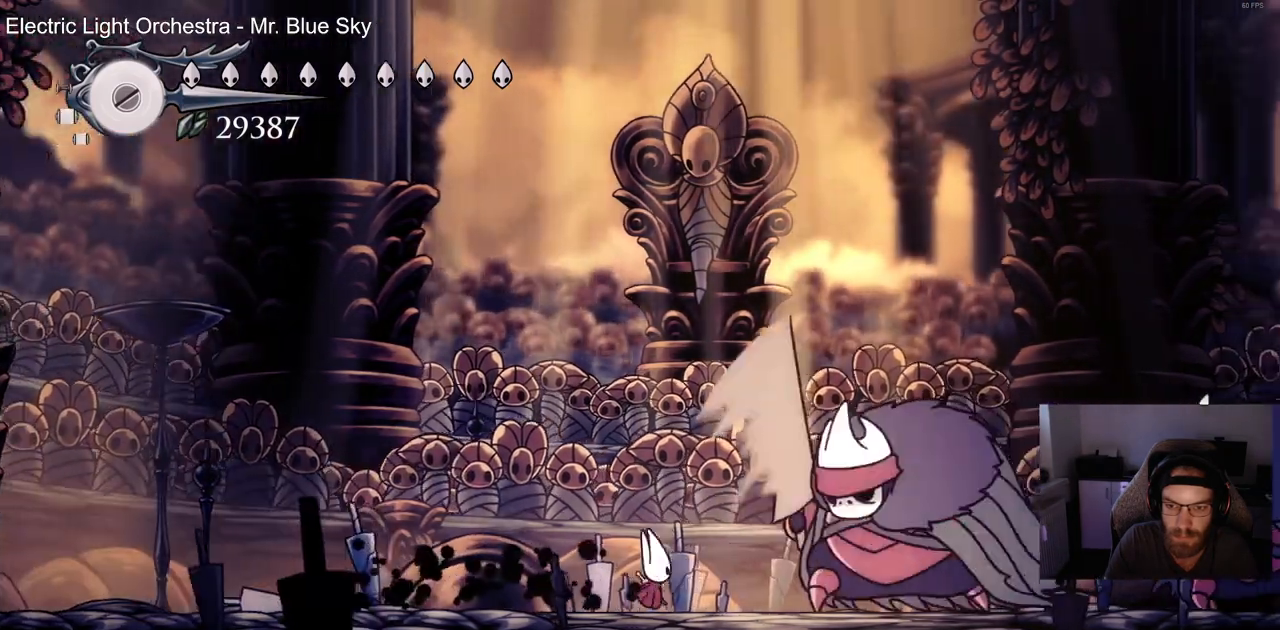
{"buttons": [], "left_stick": "center", "right_stick": "center", "events": [[100, "SQUARE", "up"], [200, "SQUARE", "down"], [300, "SQUARE", "up"], [383, "SQUARE", "down"], [500, "DPAD_RIGHT", "up"], [500, "SQUARE", "up"]]}
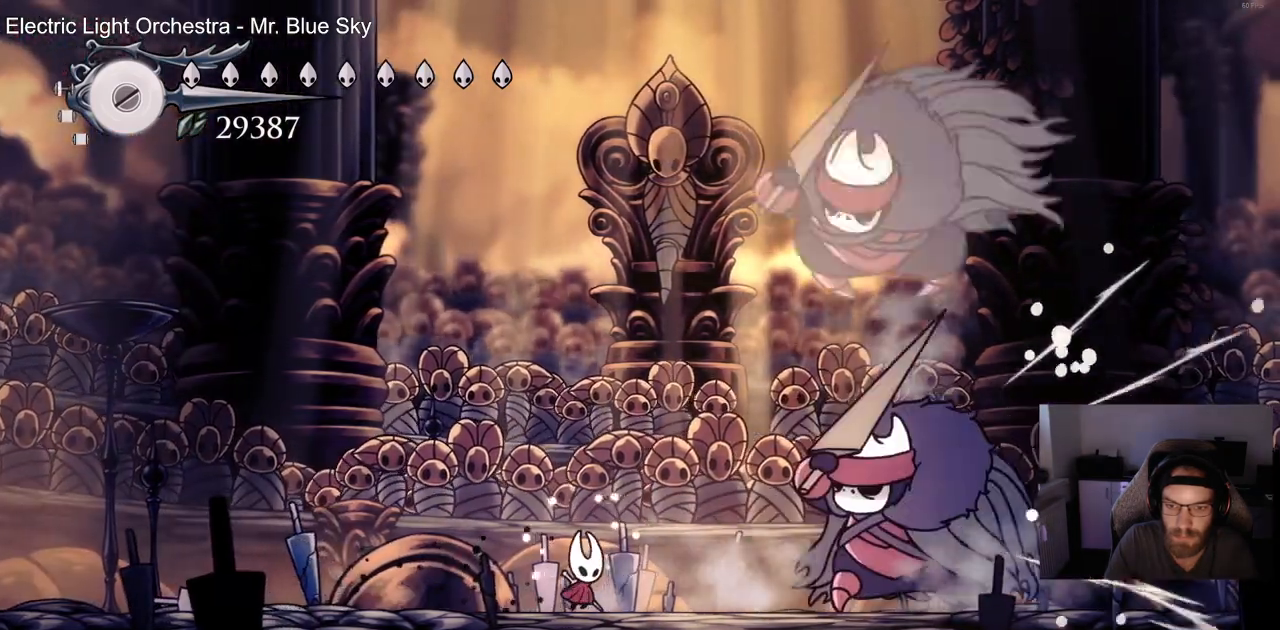
{"buttons": [], "left_stick": "center", "right_stick": "center", "events": [[83, "DPAD_LEFT", "down"], [100, "R2", "down"], [267, "R2", "up"], [333, "DPAD_LEFT", "up"]]}
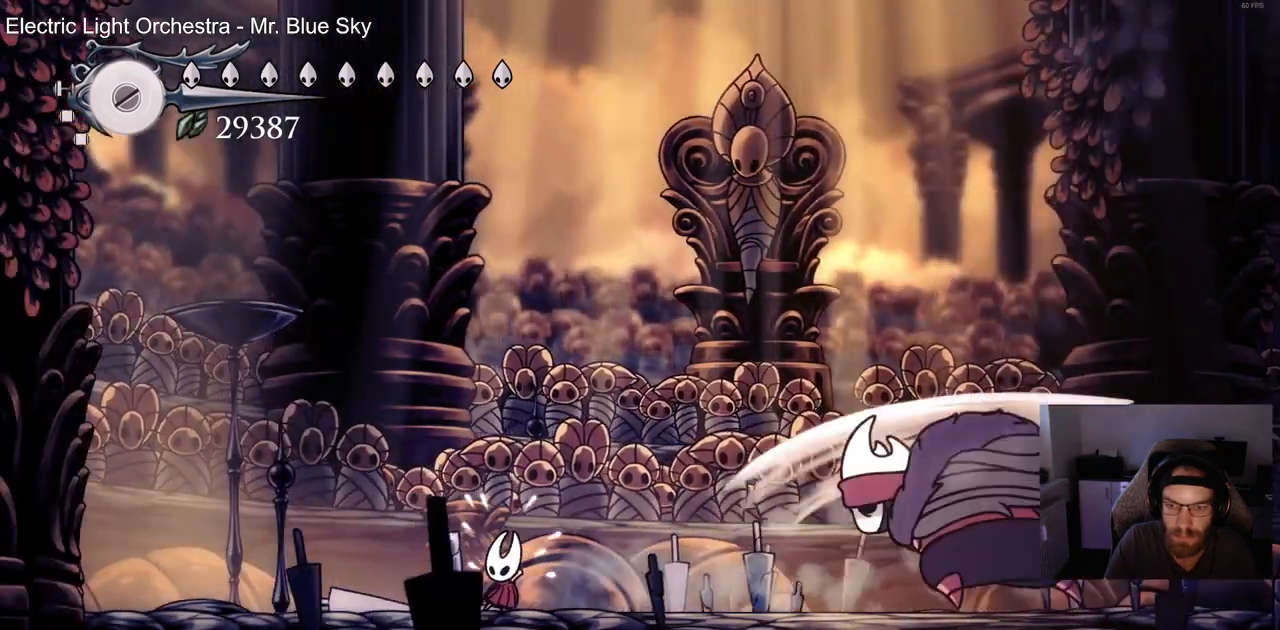
{"buttons": [], "left_stick": "center", "right_stick": "center", "events": []}
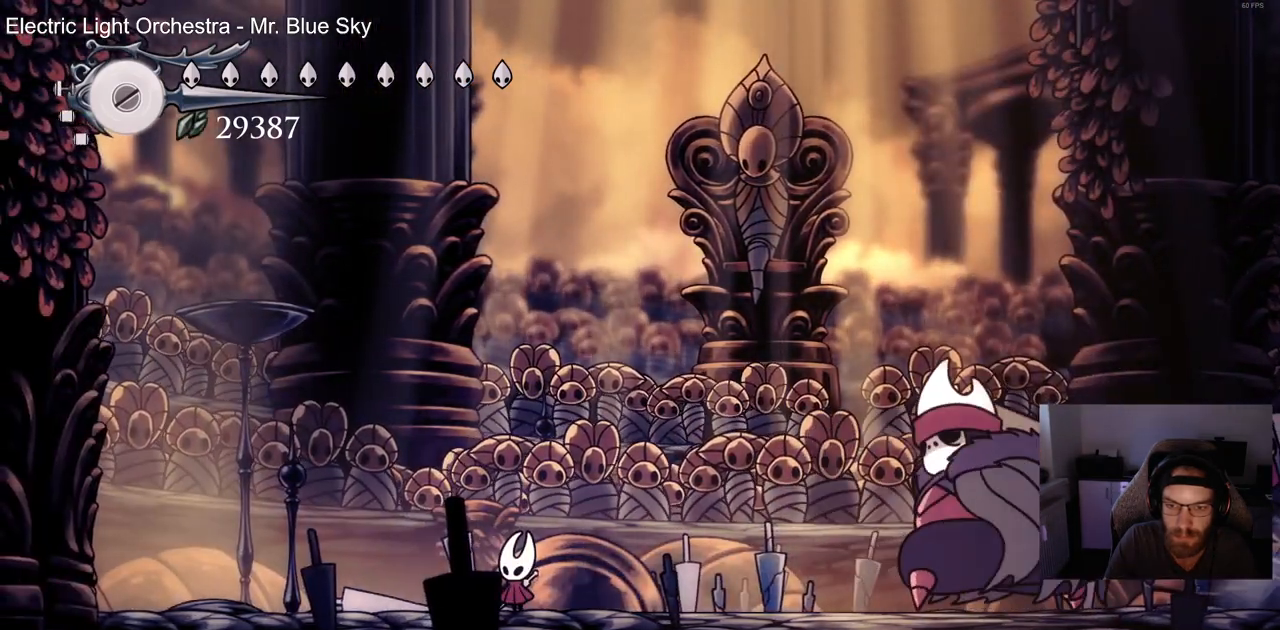
{"buttons": ["DPAD_RIGHT"], "left_stick": "center", "right_stick": "center", "events": [[33, "DPAD_LEFT", "down"], [183, "DPAD_LEFT", "up"], [250, "DPAD_RIGHT", "down"]]}
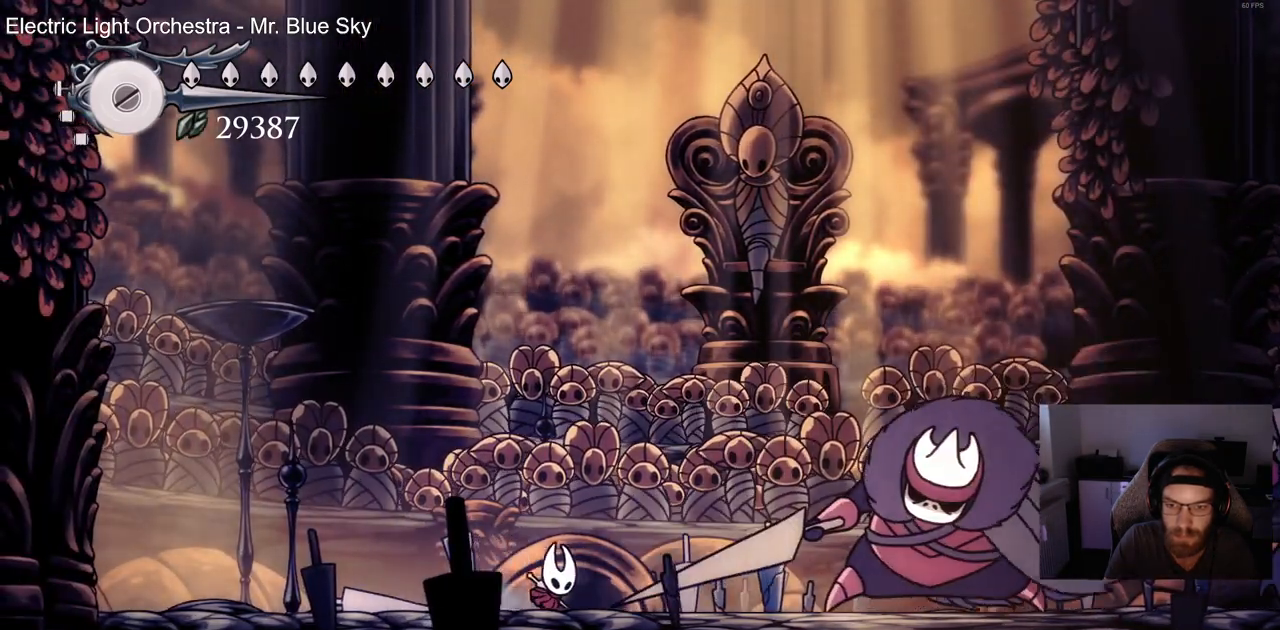
{"buttons": ["DPAD_RIGHT"], "left_stick": "center", "right_stick": "center", "events": [[333, "SQUARE", "down"], [483, "SQUARE", "up"]]}
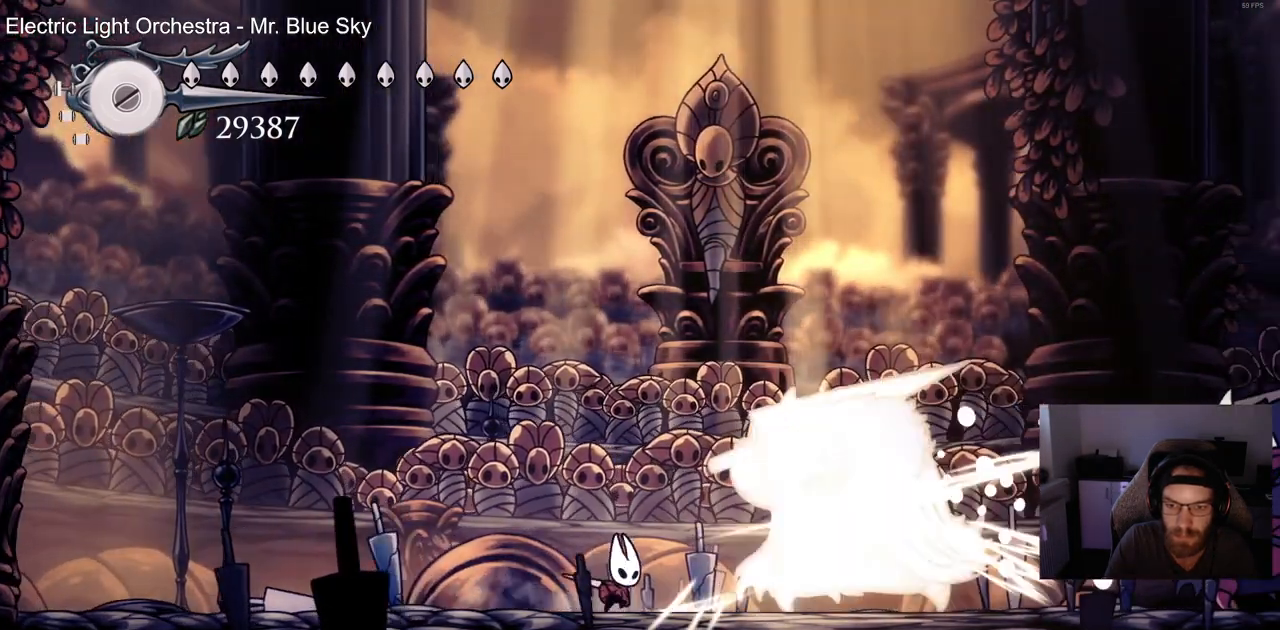
{"buttons": ["DPAD_LEFT"], "left_stick": "center", "right_stick": "center", "events": [[83, "SQUARE", "down"], [183, "SQUARE", "up"], [267, "SQUARE", "down"], [317, "DPAD_RIGHT", "up"], [350, "SQUARE", "up"], [417, "DPAD_LEFT", "down"]]}
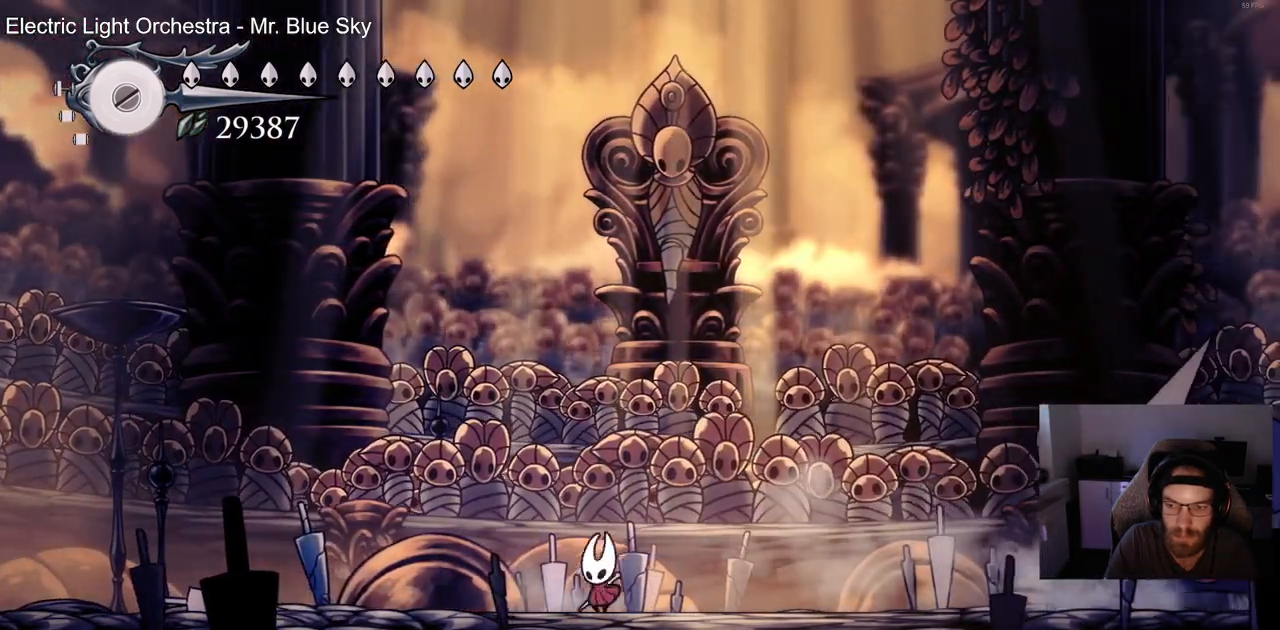
{"buttons": [], "left_stick": "center", "right_stick": "center", "events": [[83, "R2", "down"], [250, "DPAD_LEFT", "up"], [267, "R2", "up"]]}
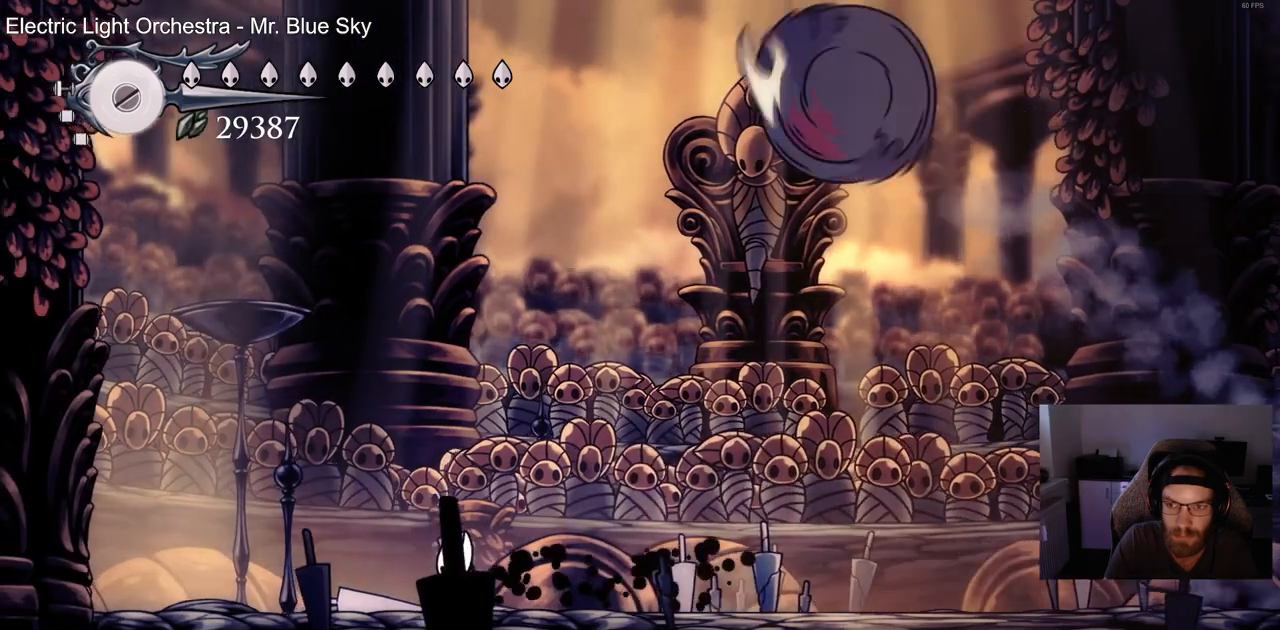
{"buttons": ["DPAD_RIGHT"], "left_stick": "center", "right_stick": "center", "events": [[17, "DPAD_LEFT", "down"], [300, "DPAD_LEFT", "up"], [483, "DPAD_RIGHT", "down"]]}